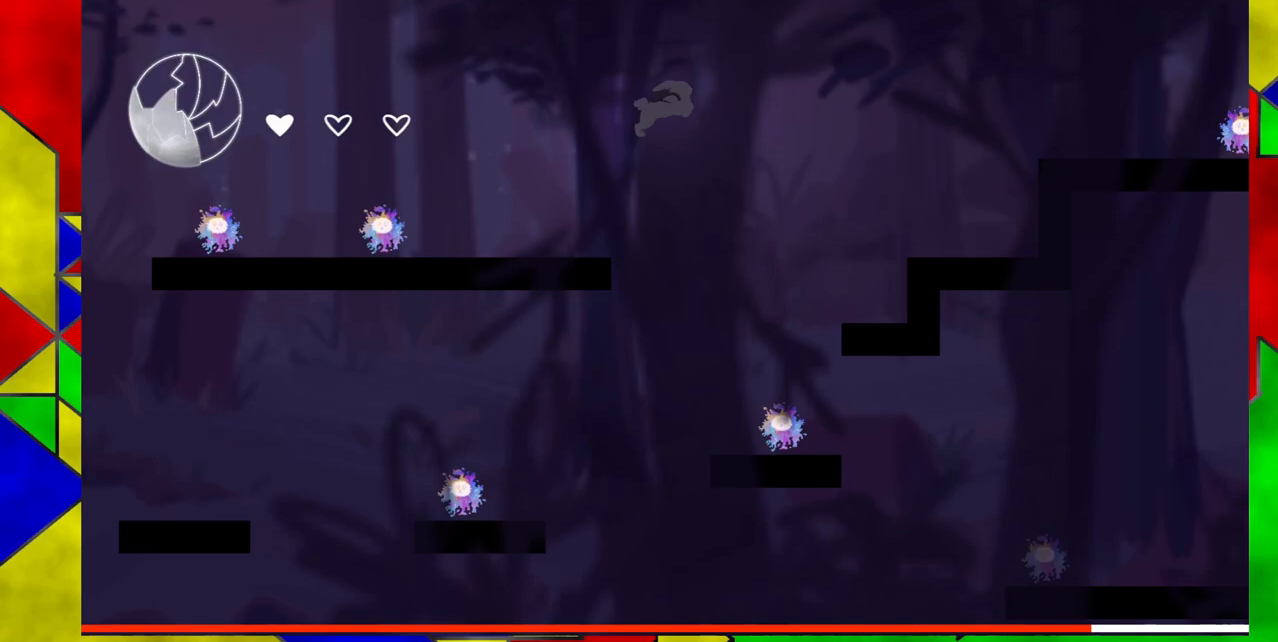
Gameplay with a controller (Nintendo layout); each line is a JSON object with the inputs held at the frame after it. "events" lists button and stick changes between this image and that frame as [ms after this image, input, new state], when the widget could be followed in between. Not read: L1 L2 L3 R1 R2 R3 left_stick right_stick.
{"buttons": ["DPAD_RIGHT"], "events": [[117, "Y", "down"], [433, "B", "up"], [433, "Y", "up"]]}
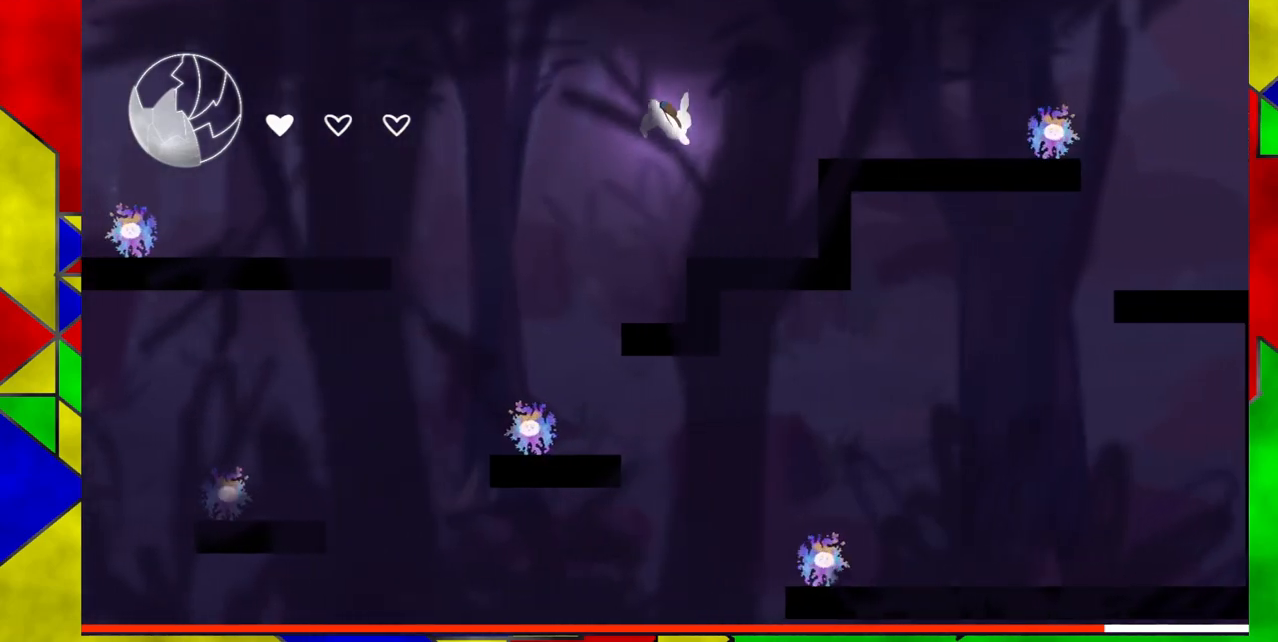
{"buttons": ["B"], "events": [[267, "DPAD_RIGHT", "up"], [317, "B", "down"]]}
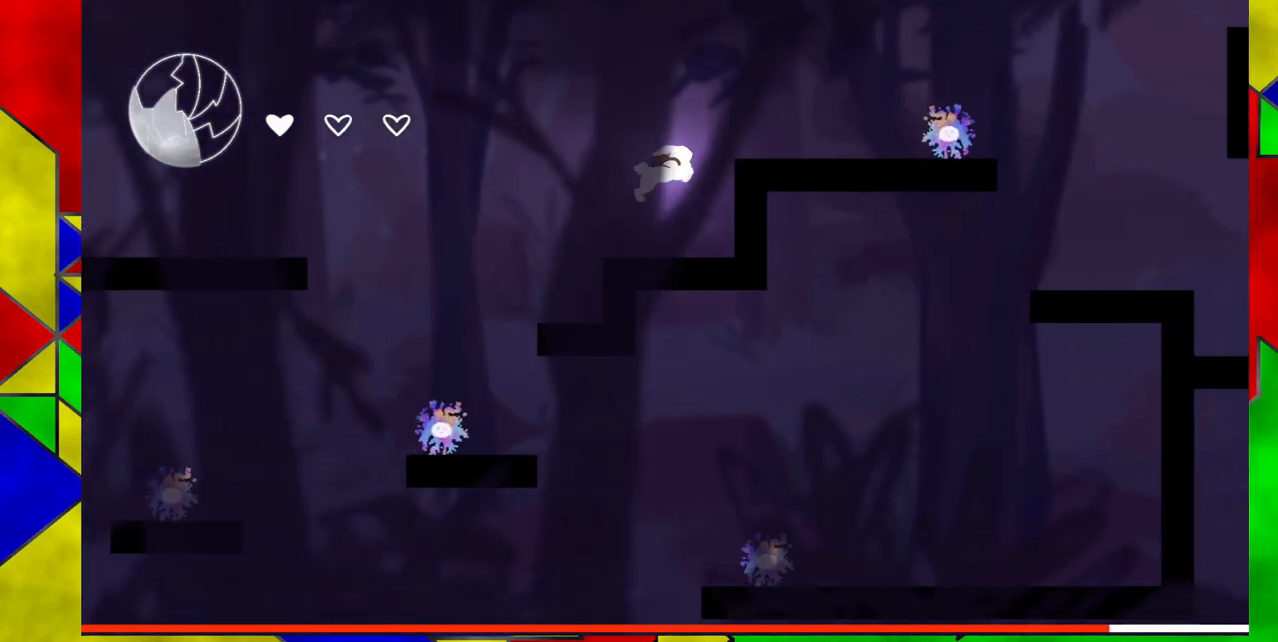
{"buttons": [], "events": [[33, "DPAD_RIGHT", "down"], [133, "B", "up"], [333, "DPAD_RIGHT", "up"]]}
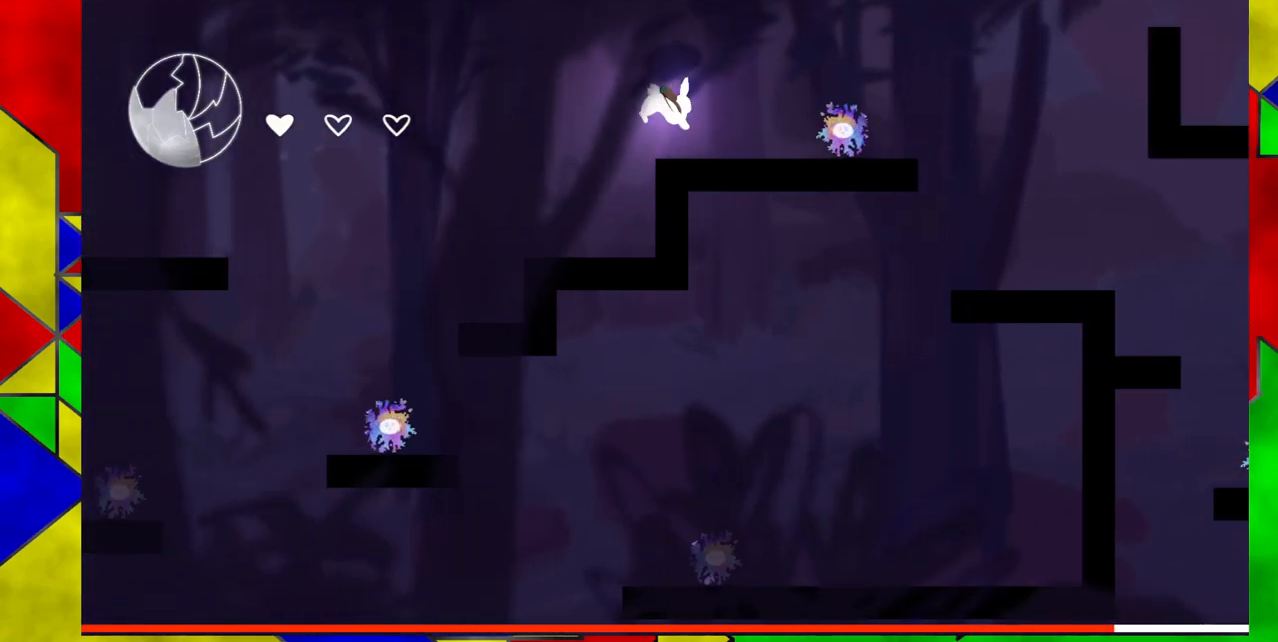
{"buttons": ["B", "DPAD_RIGHT"], "events": [[167, "B", "down"], [333, "DPAD_RIGHT", "down"]]}
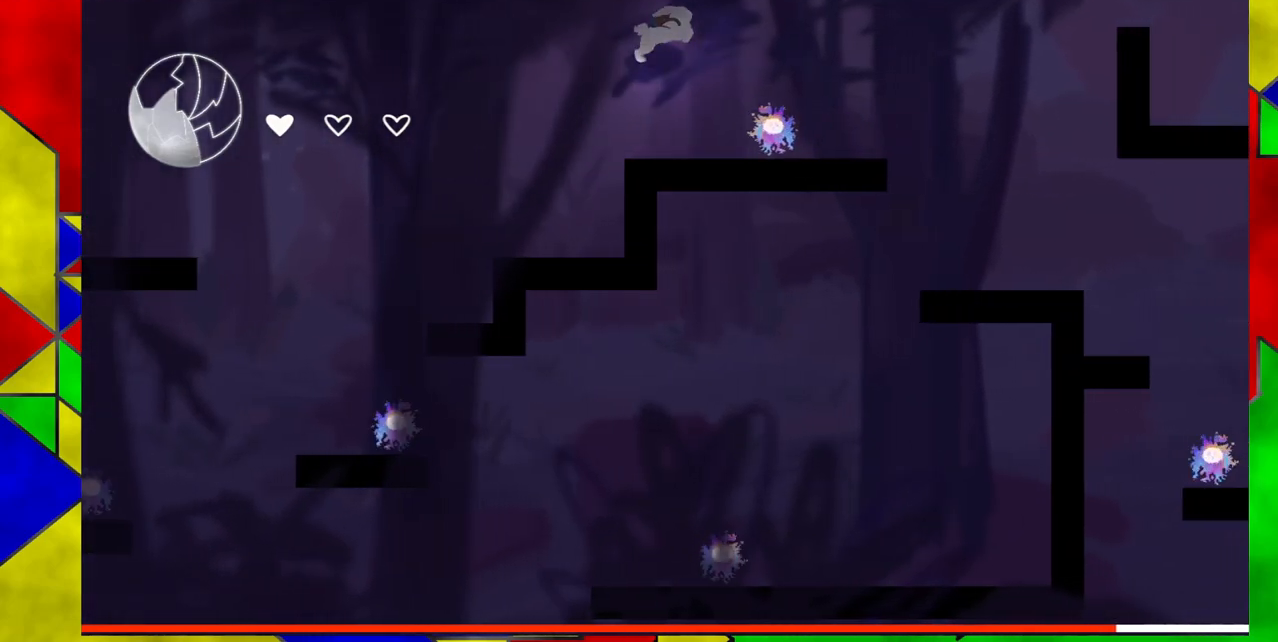
{"buttons": ["DPAD_RIGHT"], "events": [[83, "Y", "down"], [450, "Y", "up"], [483, "B", "up"]]}
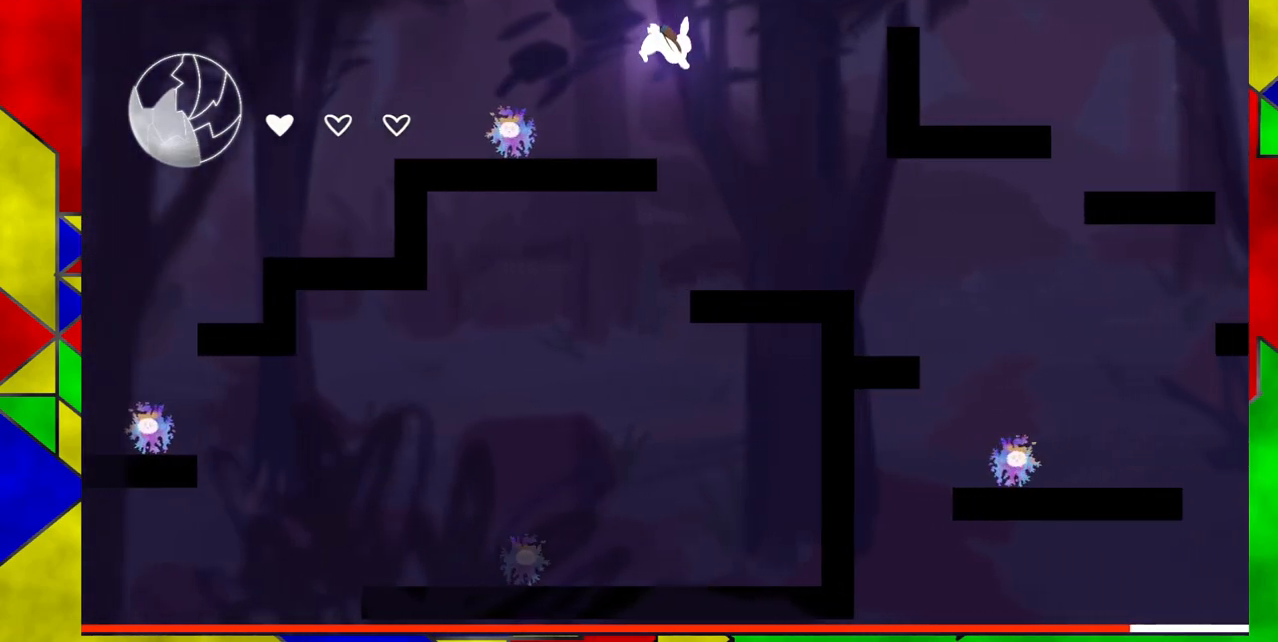
{"buttons": ["DPAD_RIGHT"], "events": []}
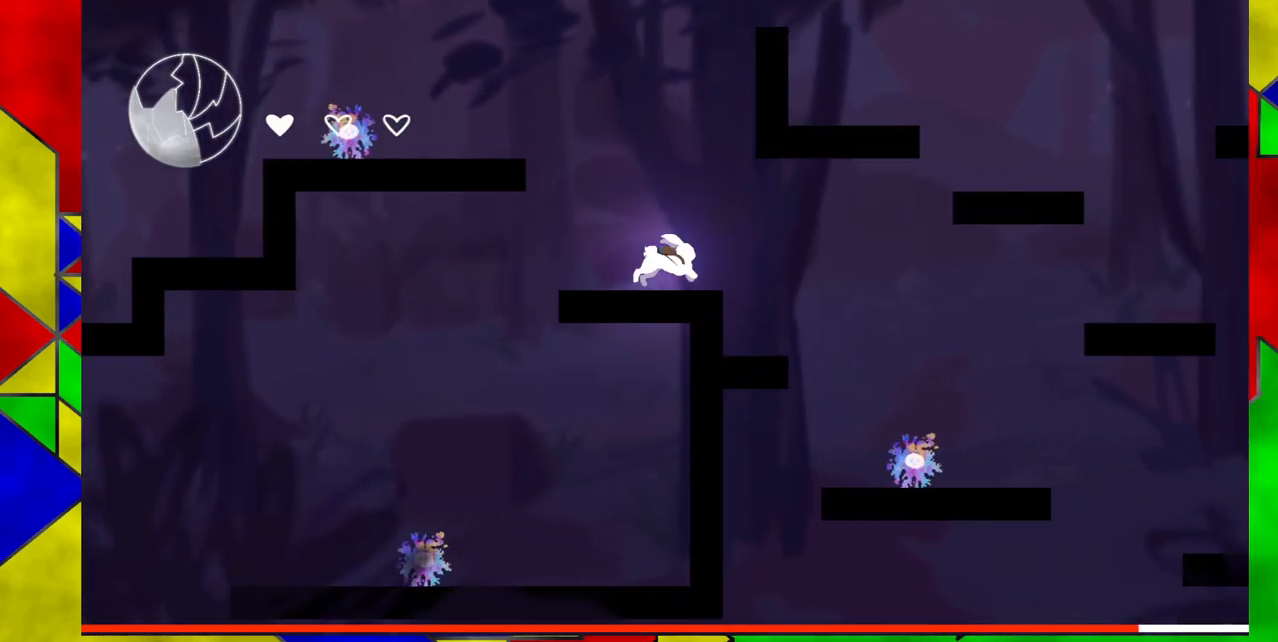
{"buttons": [], "events": [[250, "DPAD_RIGHT", "up"]]}
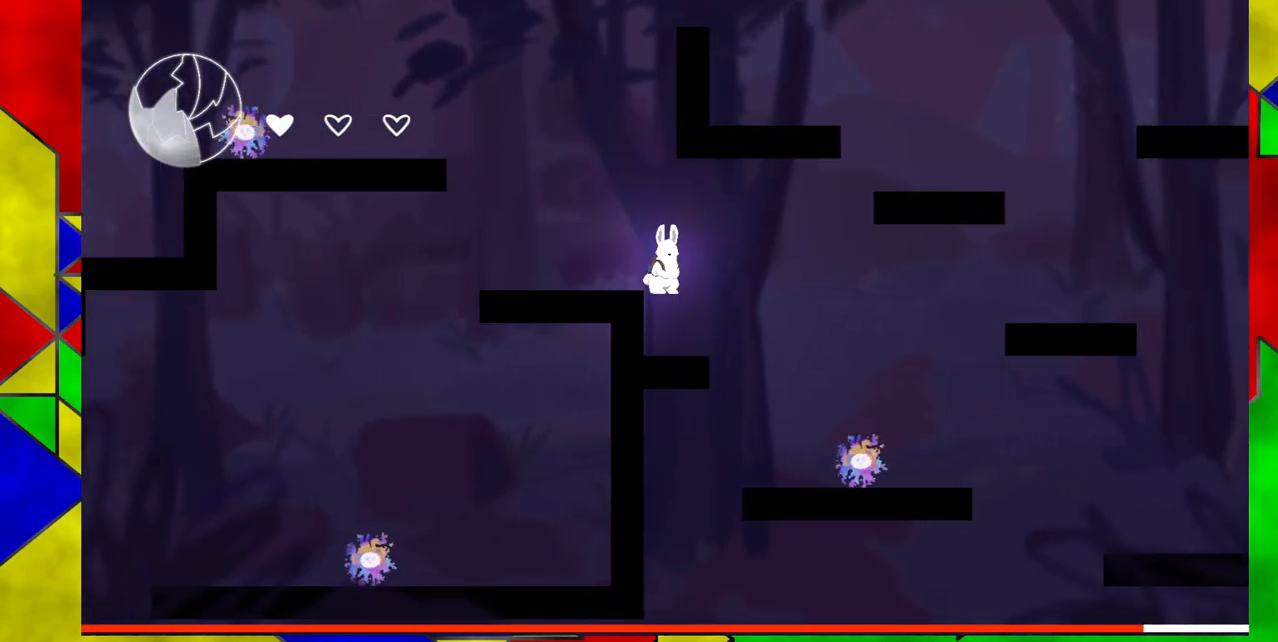
{"buttons": ["DPAD_RIGHT"], "events": [[267, "DPAD_RIGHT", "down"]]}
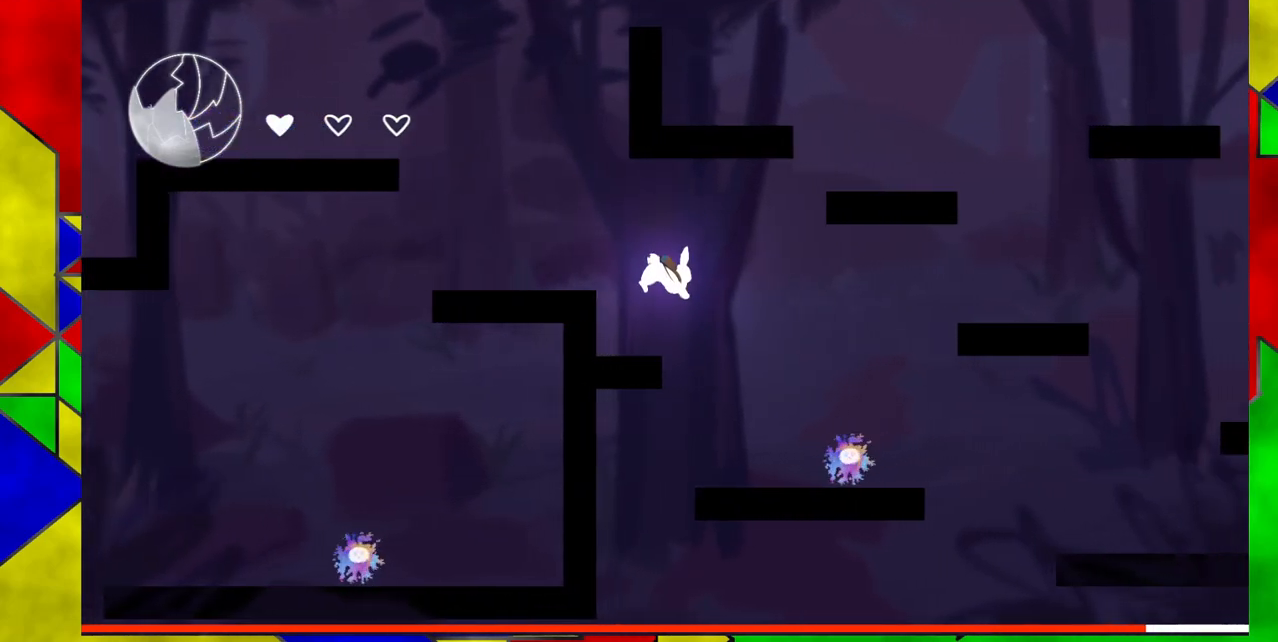
{"buttons": [], "events": [[183, "DPAD_RIGHT", "up"]]}
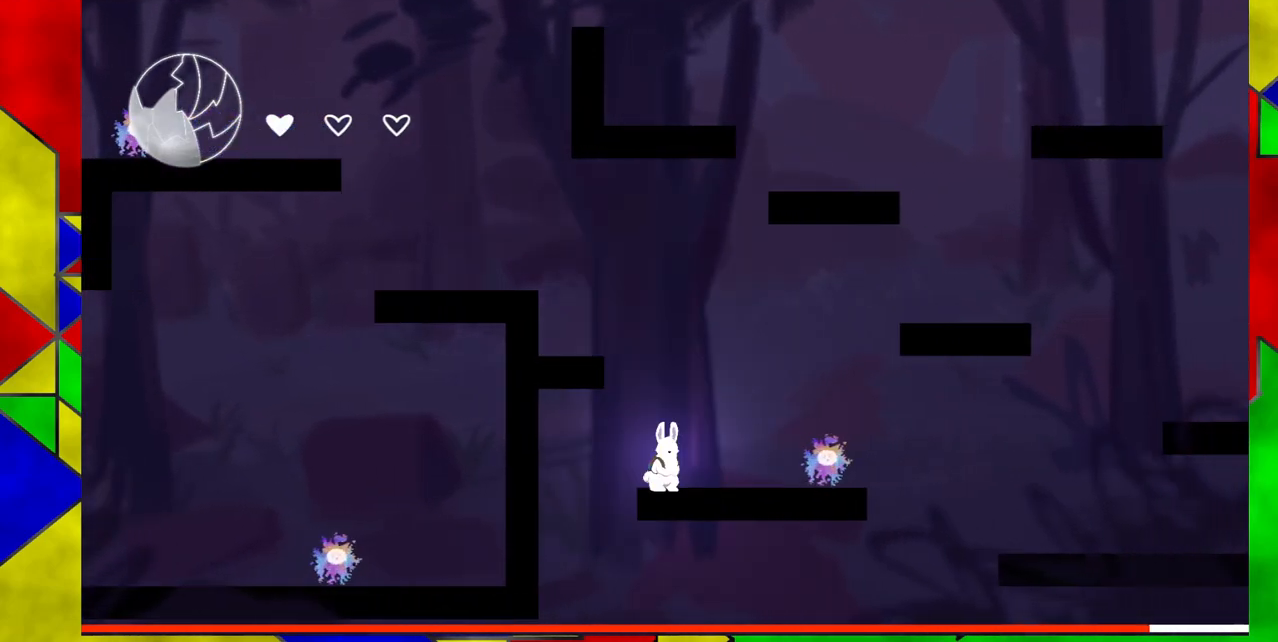
{"buttons": [], "events": []}
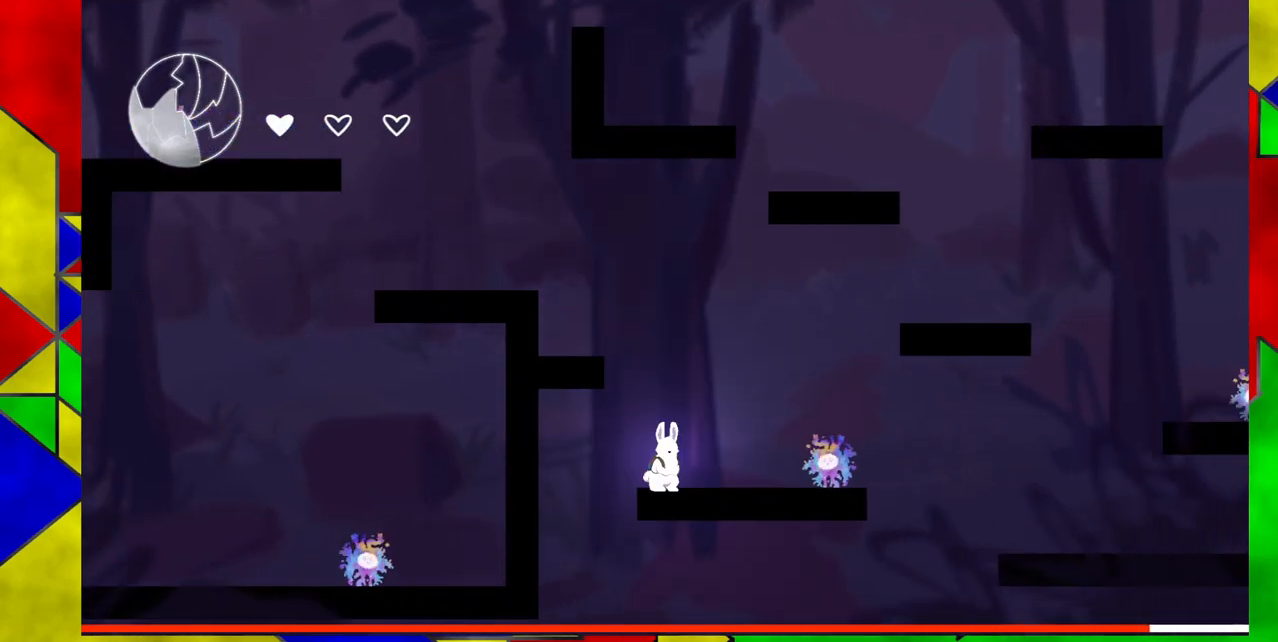
{"buttons": ["B", "DPAD_RIGHT"], "events": [[250, "B", "down"], [450, "DPAD_RIGHT", "down"]]}
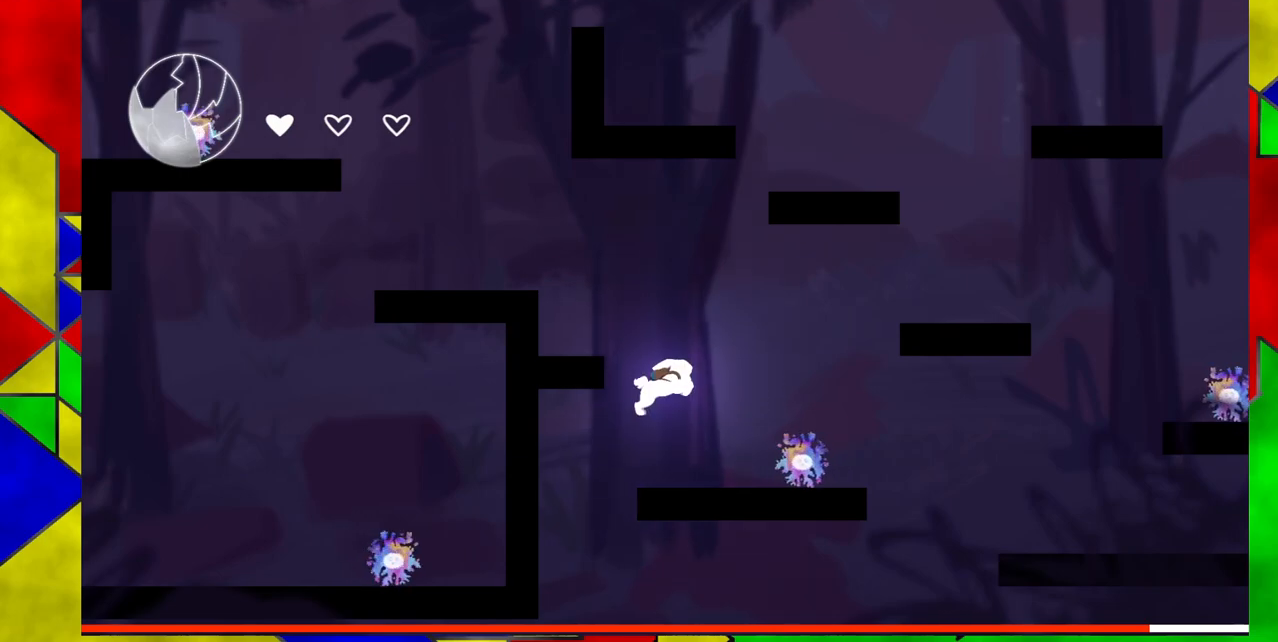
{"buttons": ["DPAD_RIGHT"], "events": [[467, "B", "up"]]}
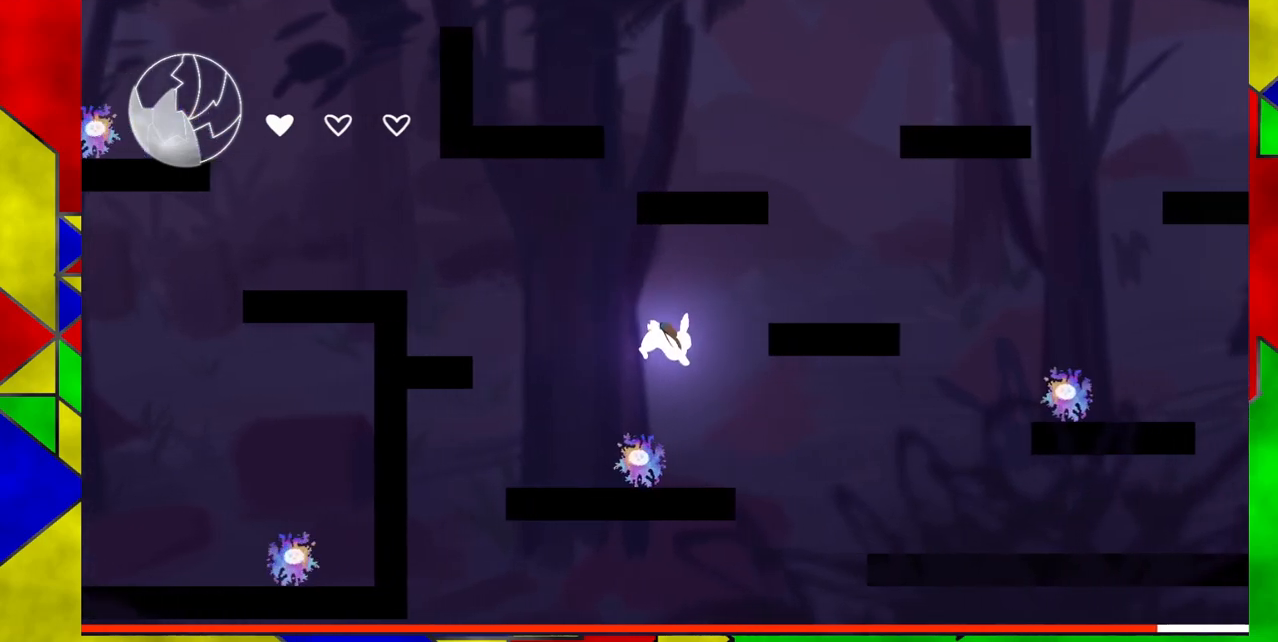
{"buttons": [], "events": [[167, "DPAD_RIGHT", "up"]]}
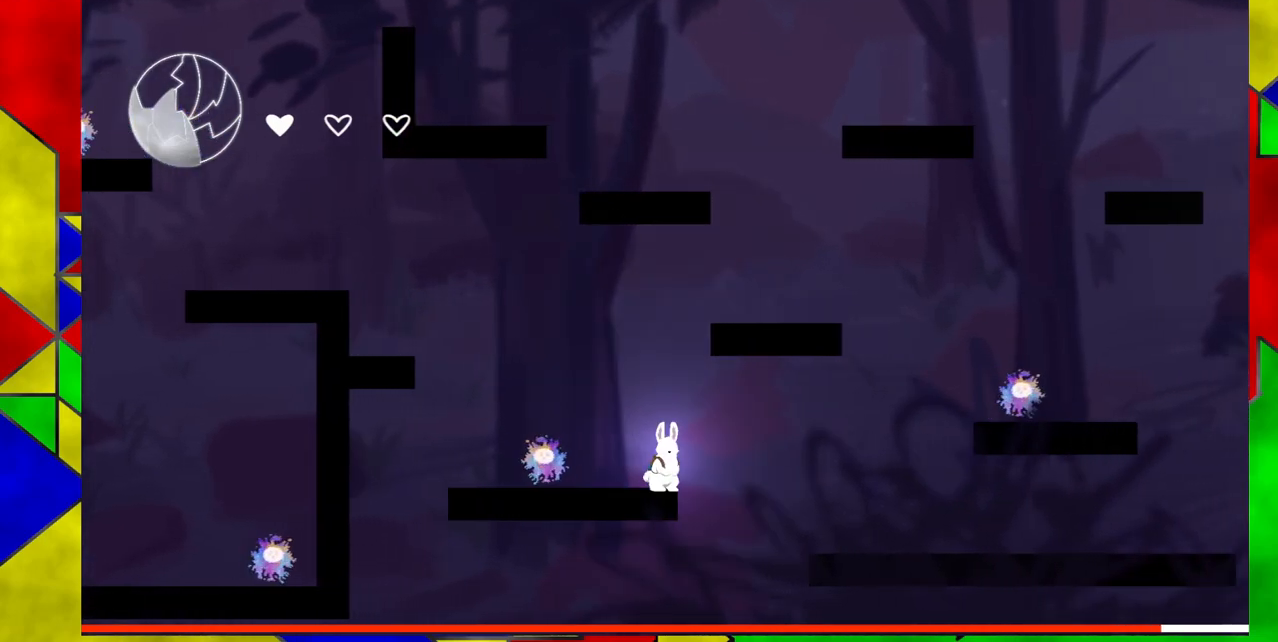
{"buttons": ["Y", "DPAD_RIGHT"], "events": [[67, "B", "down"], [67, "DPAD_RIGHT", "down"], [217, "B", "up"], [317, "Y", "down"]]}
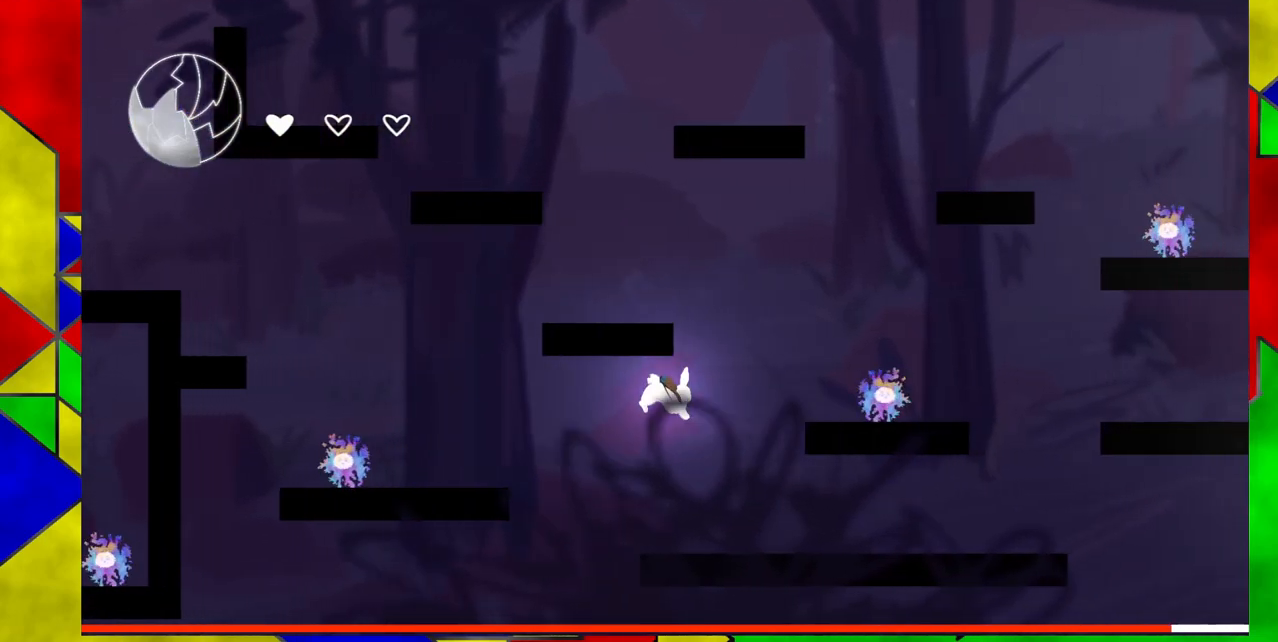
{"buttons": ["DPAD_RIGHT"], "events": [[17, "Y", "up"]]}
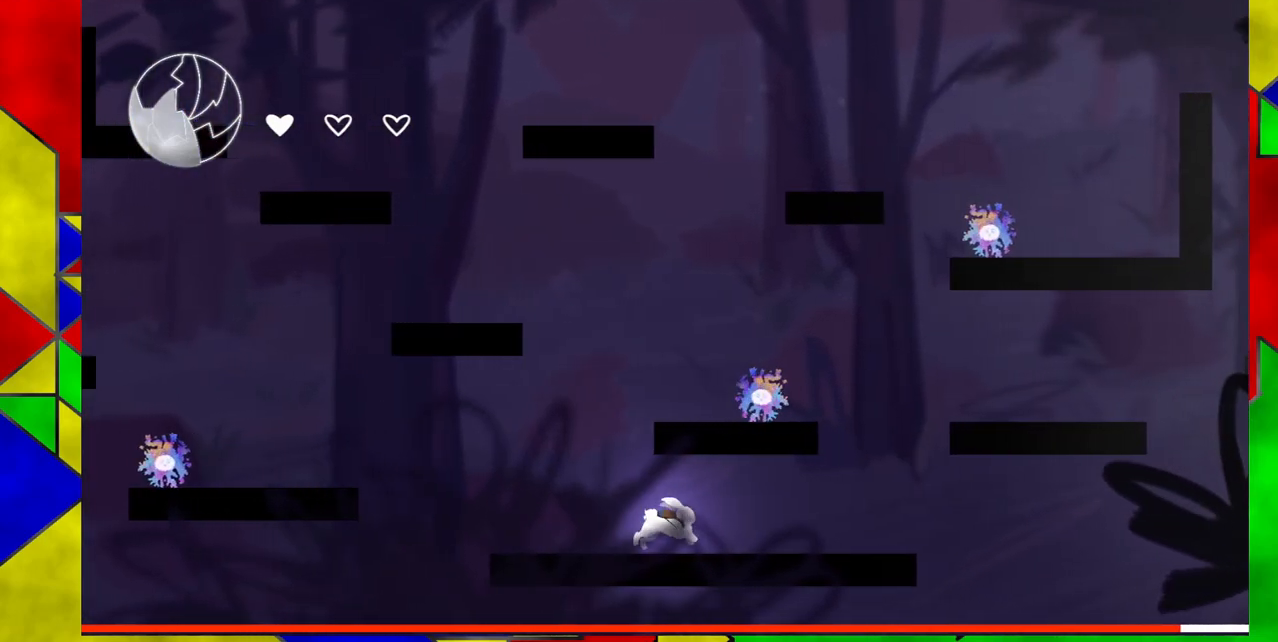
{"buttons": ["DPAD_RIGHT"], "events": []}
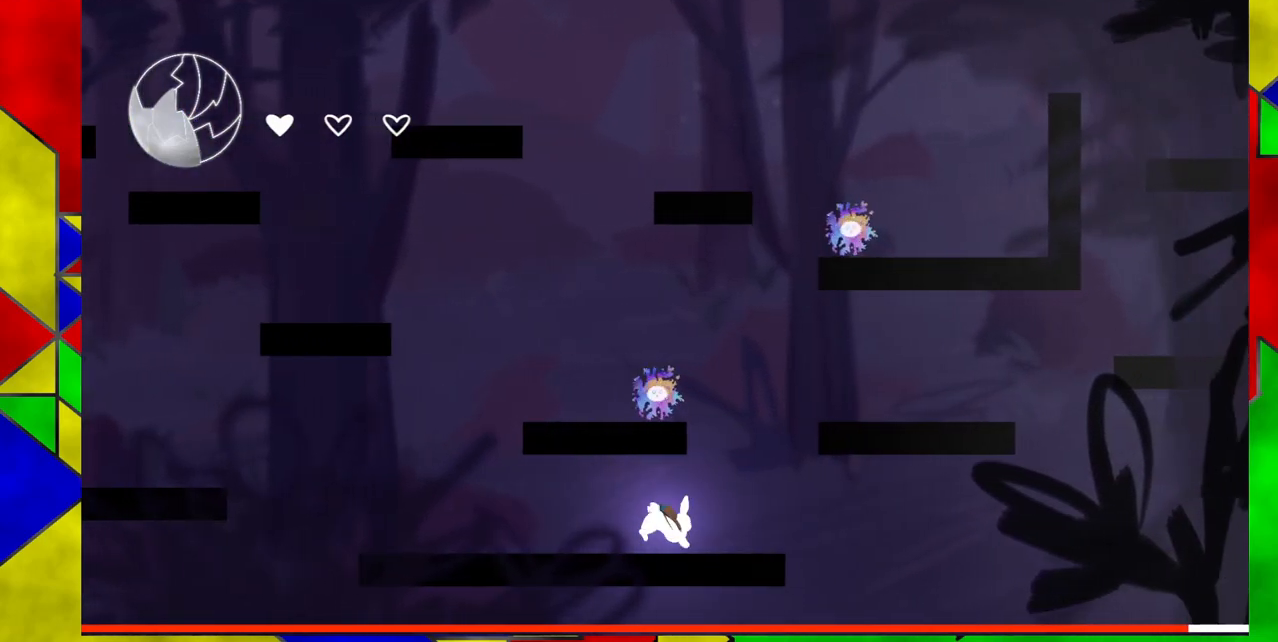
{"buttons": ["DPAD_RIGHT"], "events": [[133, "DPAD_RIGHT", "up"], [500, "DPAD_RIGHT", "down"]]}
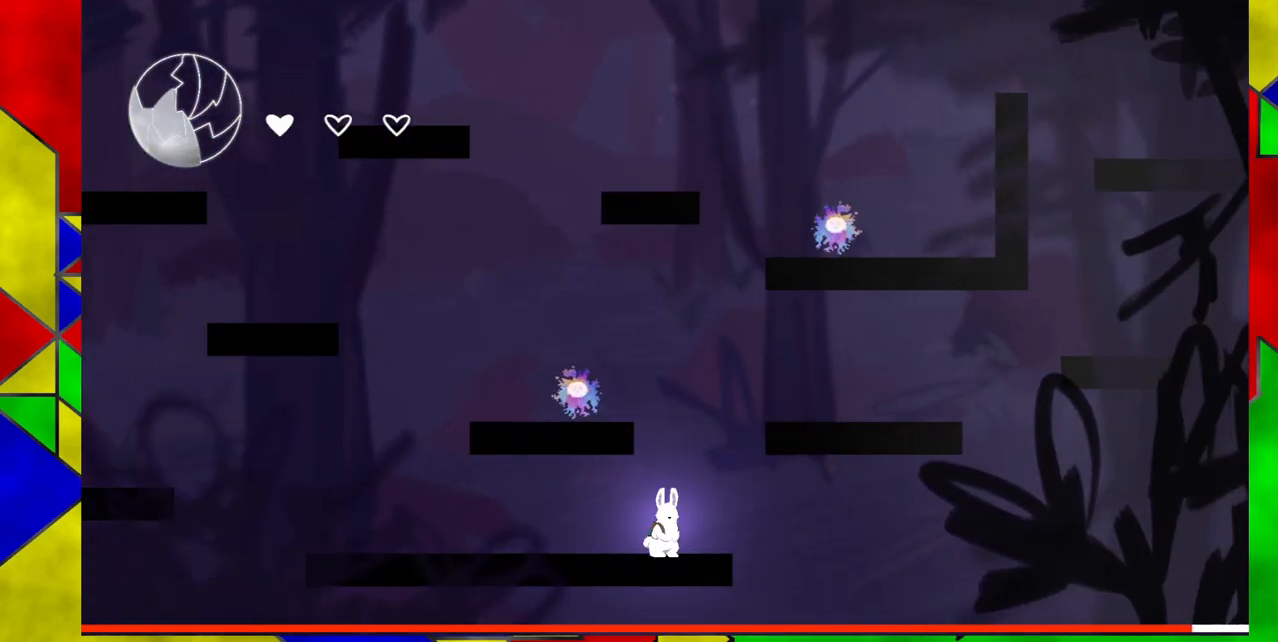
{"buttons": ["B", "DPAD_RIGHT"], "events": [[33, "B", "down"]]}
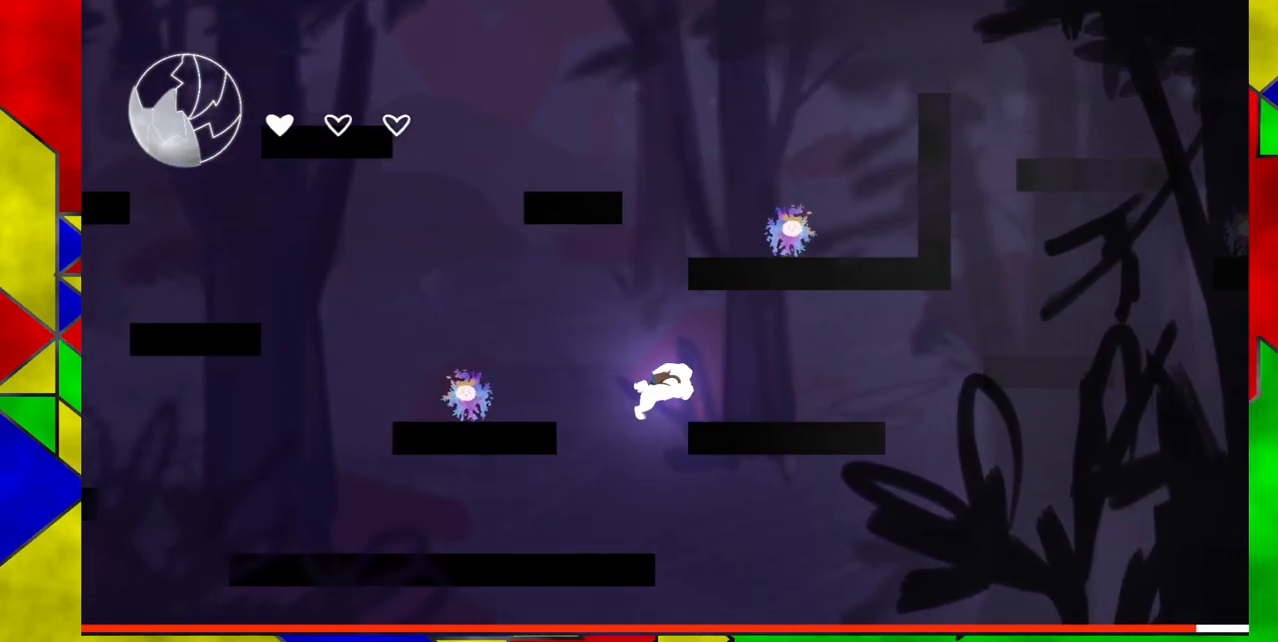
{"buttons": [], "events": [[150, "B", "up"], [333, "DPAD_RIGHT", "up"]]}
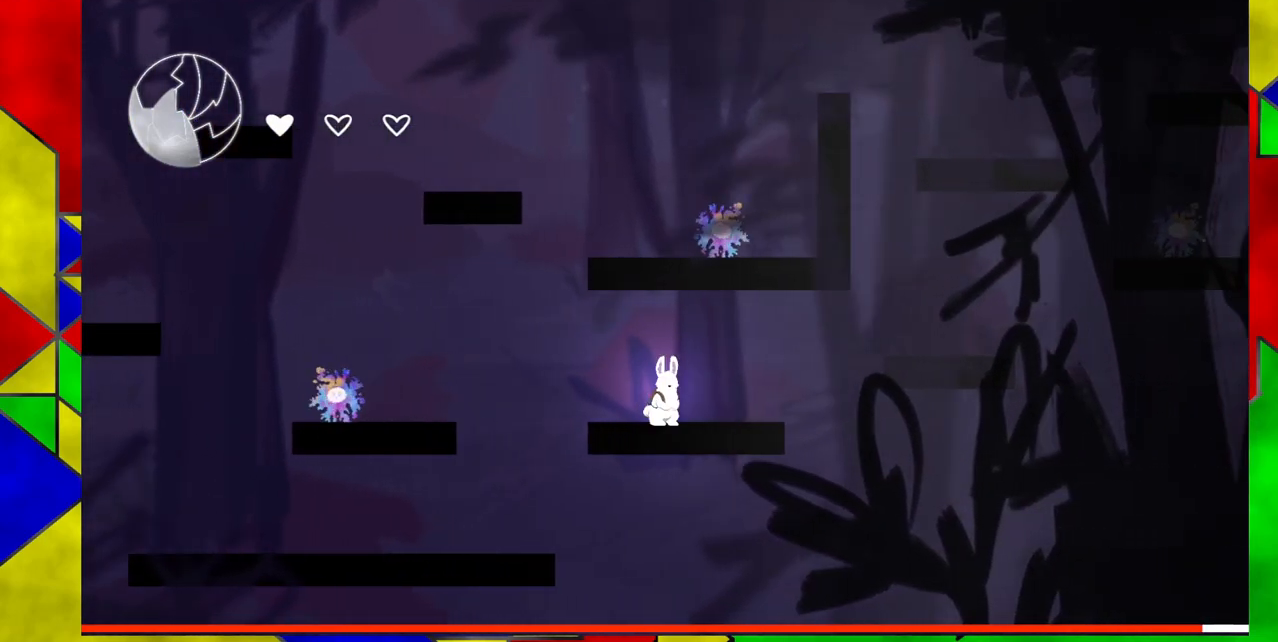
{"buttons": ["B", "DPAD_RIGHT"], "events": [[67, "DPAD_RIGHT", "down"], [317, "B", "down"]]}
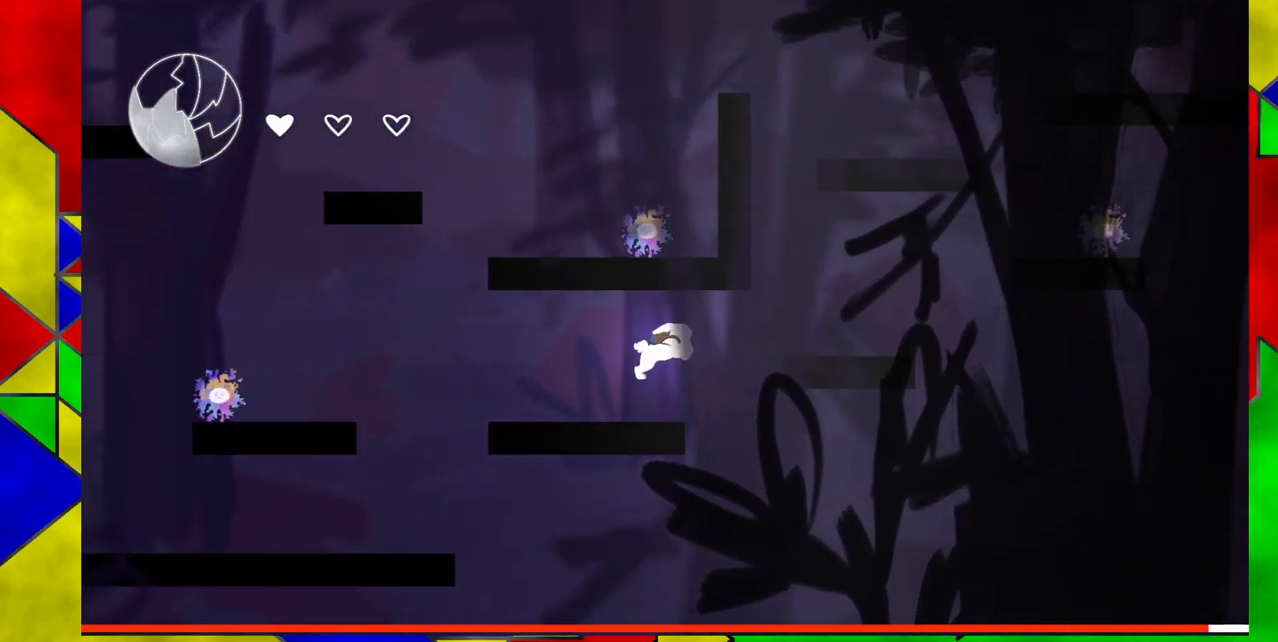
{"buttons": [], "events": [[67, "Y", "down"], [283, "Y", "up"], [300, "B", "up"], [367, "DPAD_RIGHT", "up"]]}
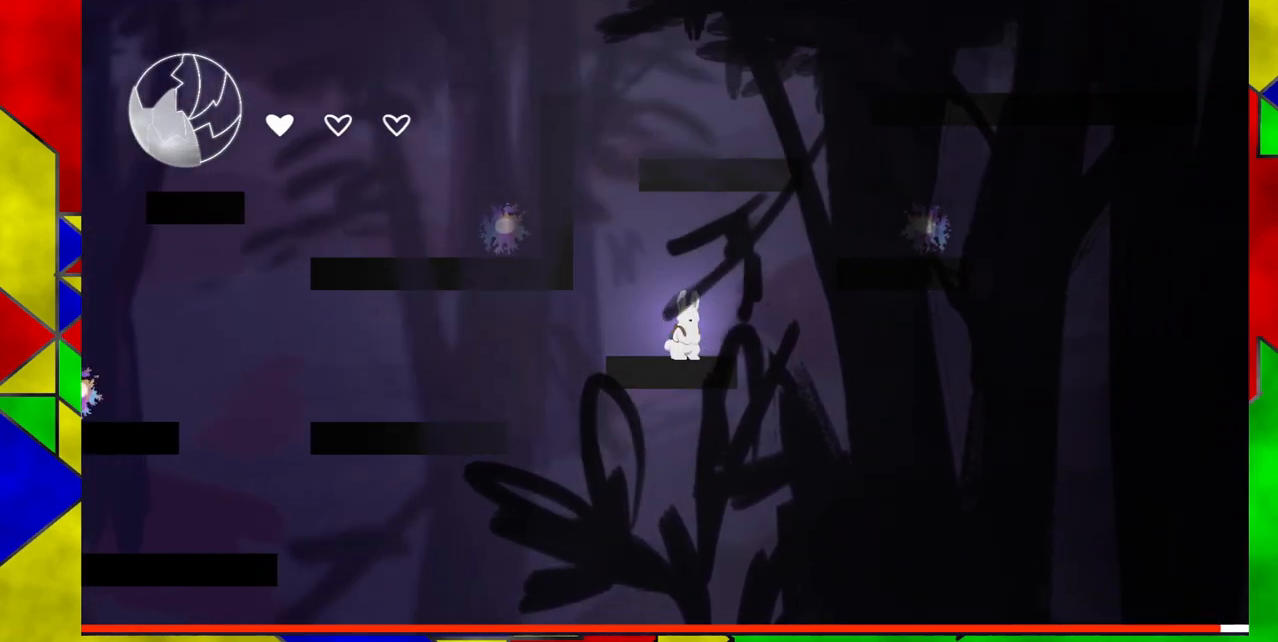
{"buttons": [], "events": []}
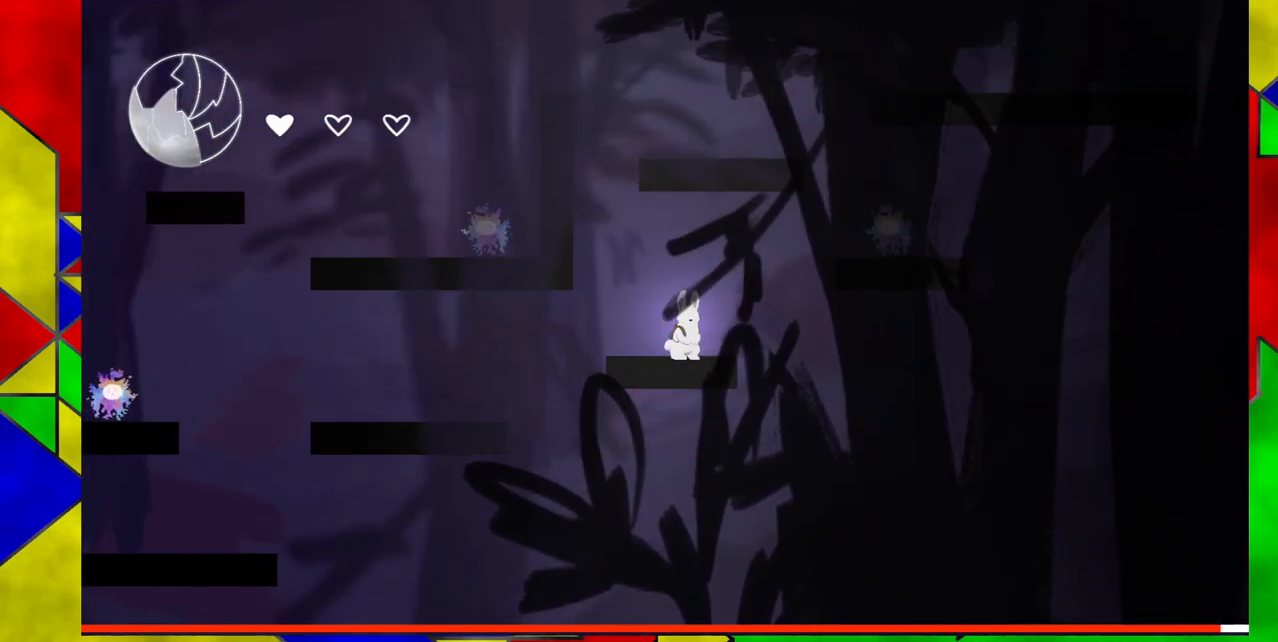
{"buttons": [], "events": []}
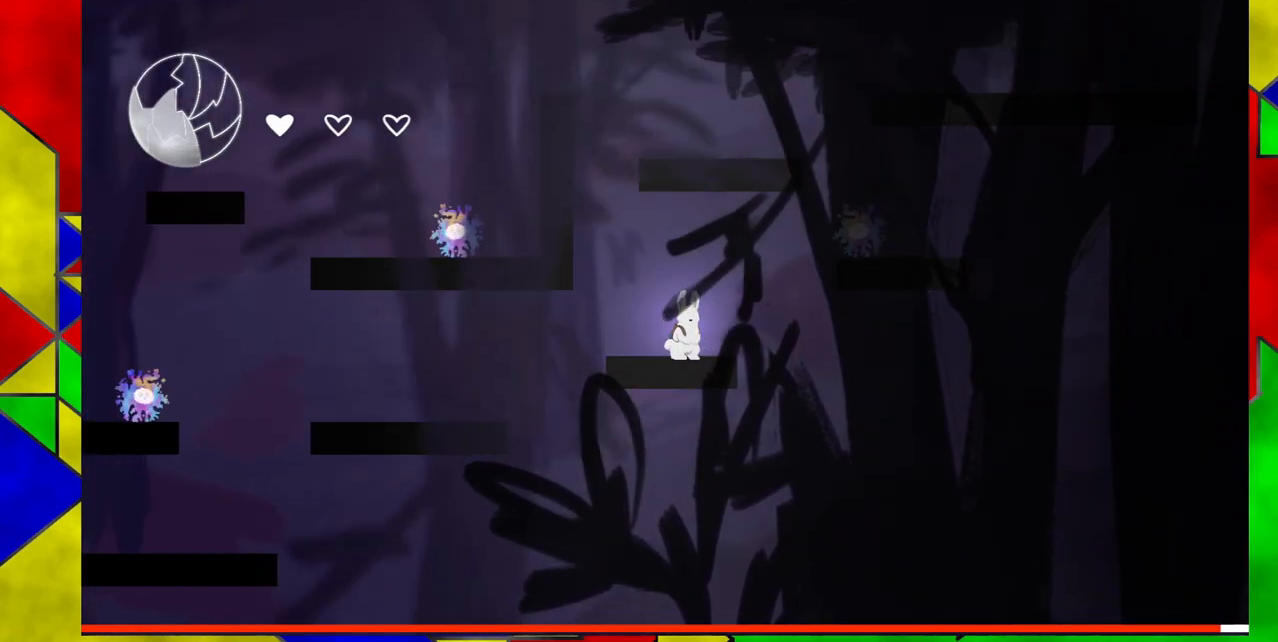
{"buttons": [], "events": []}
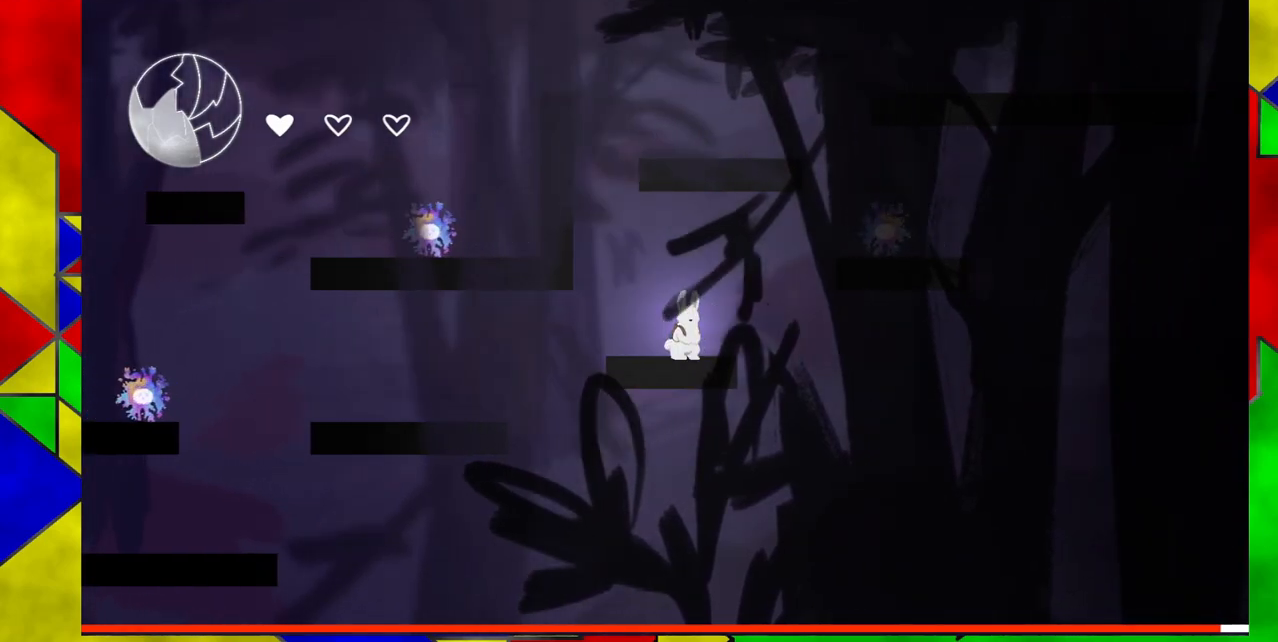
{"buttons": [], "events": []}
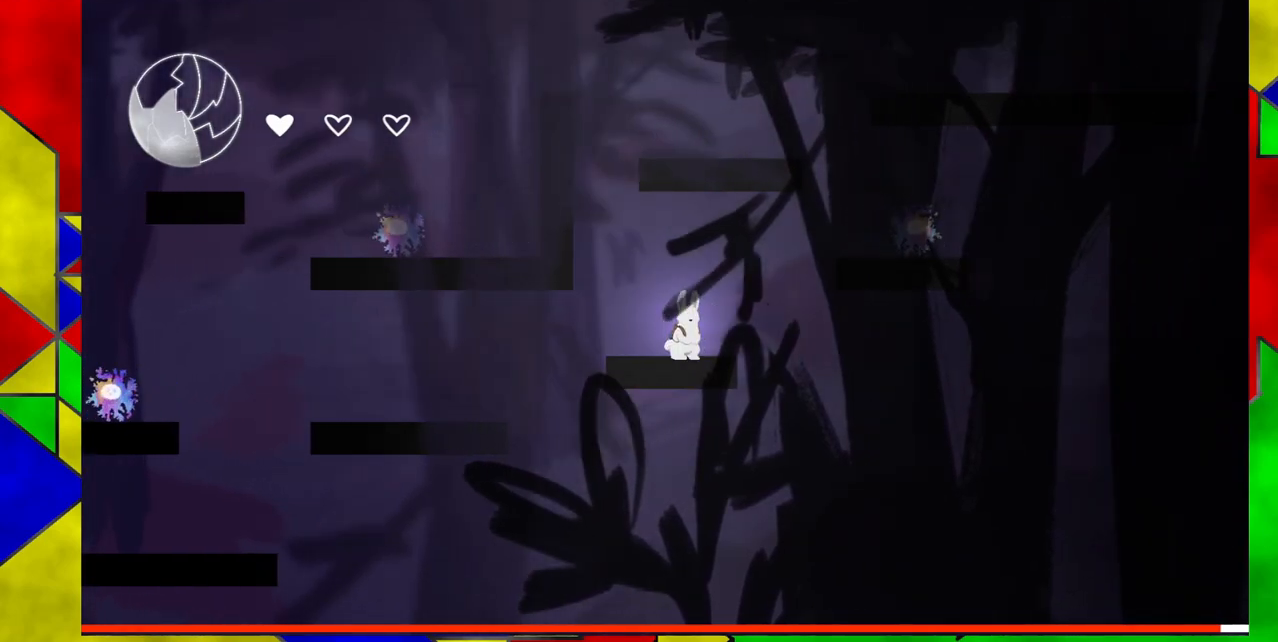
{"buttons": [], "events": []}
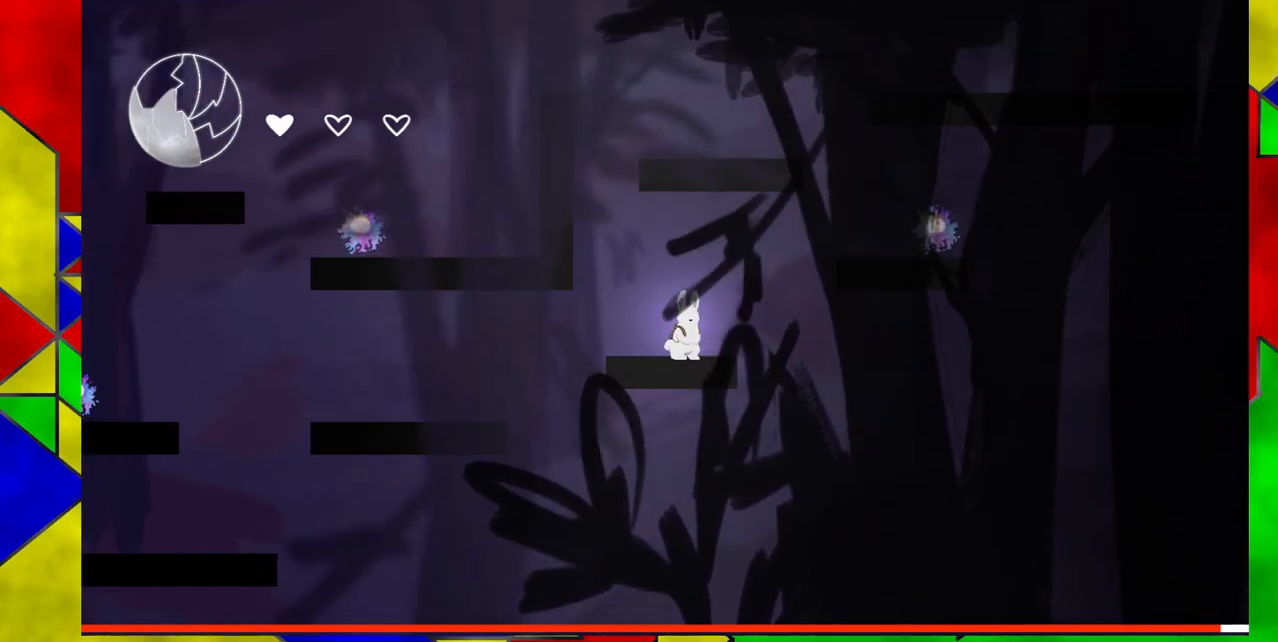
{"buttons": [], "events": []}
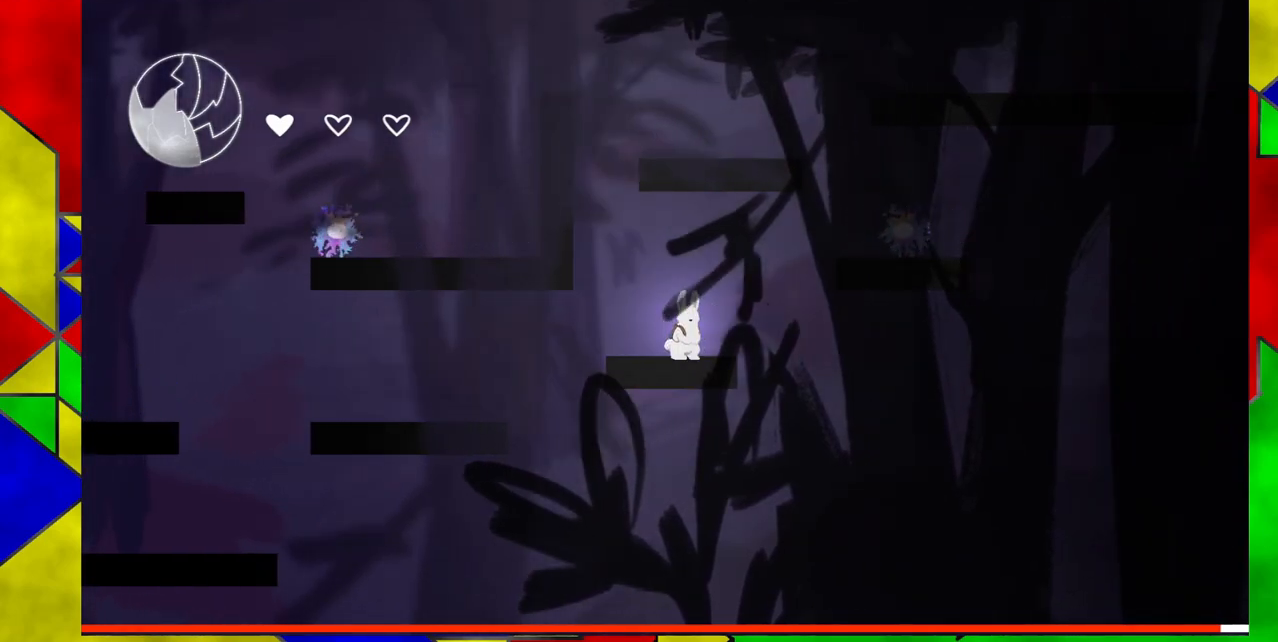
{"buttons": [], "events": []}
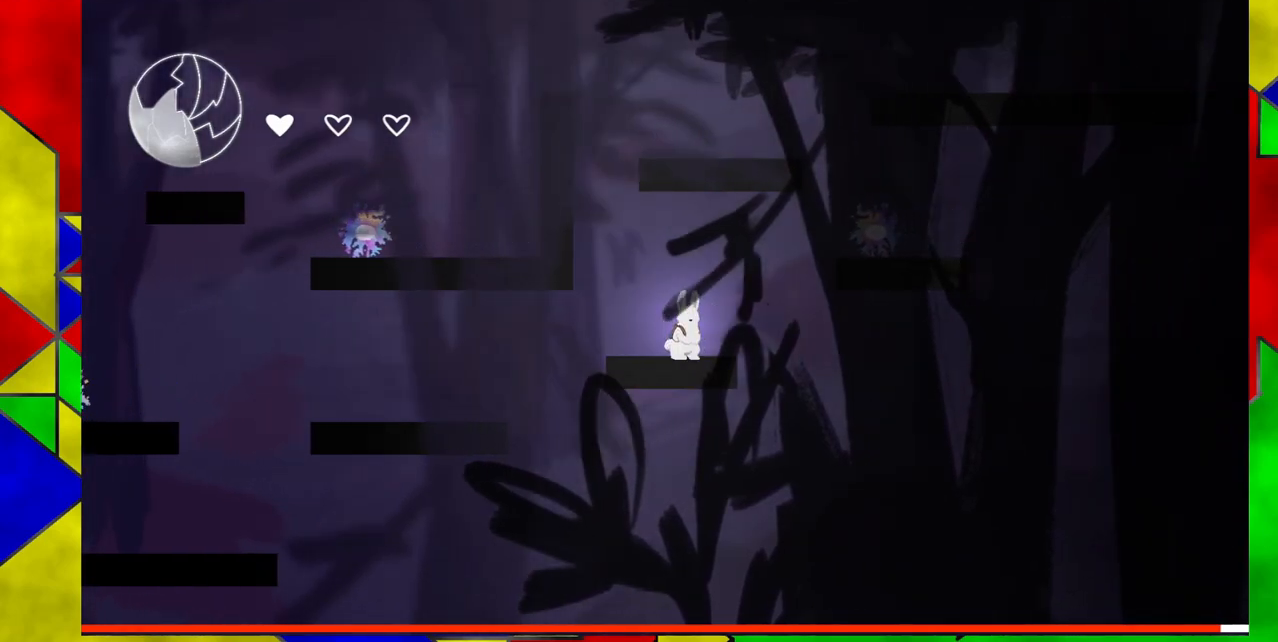
{"buttons": ["Y", "DPAD_LEFT"], "events": [[217, "DPAD_LEFT", "down"], [450, "Y", "down"]]}